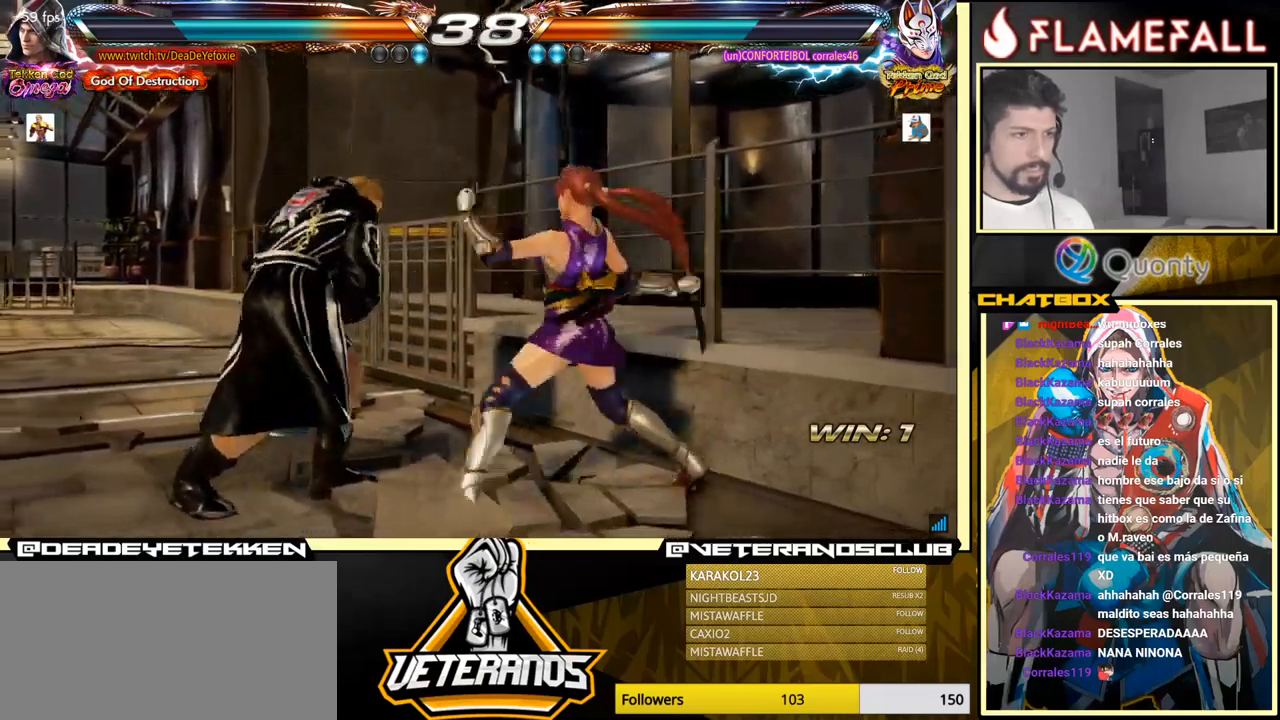
Gameplay with a controller (arcade stick); each line is a JSON object with the inputs held at the frame after it. "events" lists button and stick changes between this image and that frame as [ms after this image, input, new state], when the widget could be followed in between. Not read: L3 R3.
{"buttons": [], "left_stick": "left", "events": []}
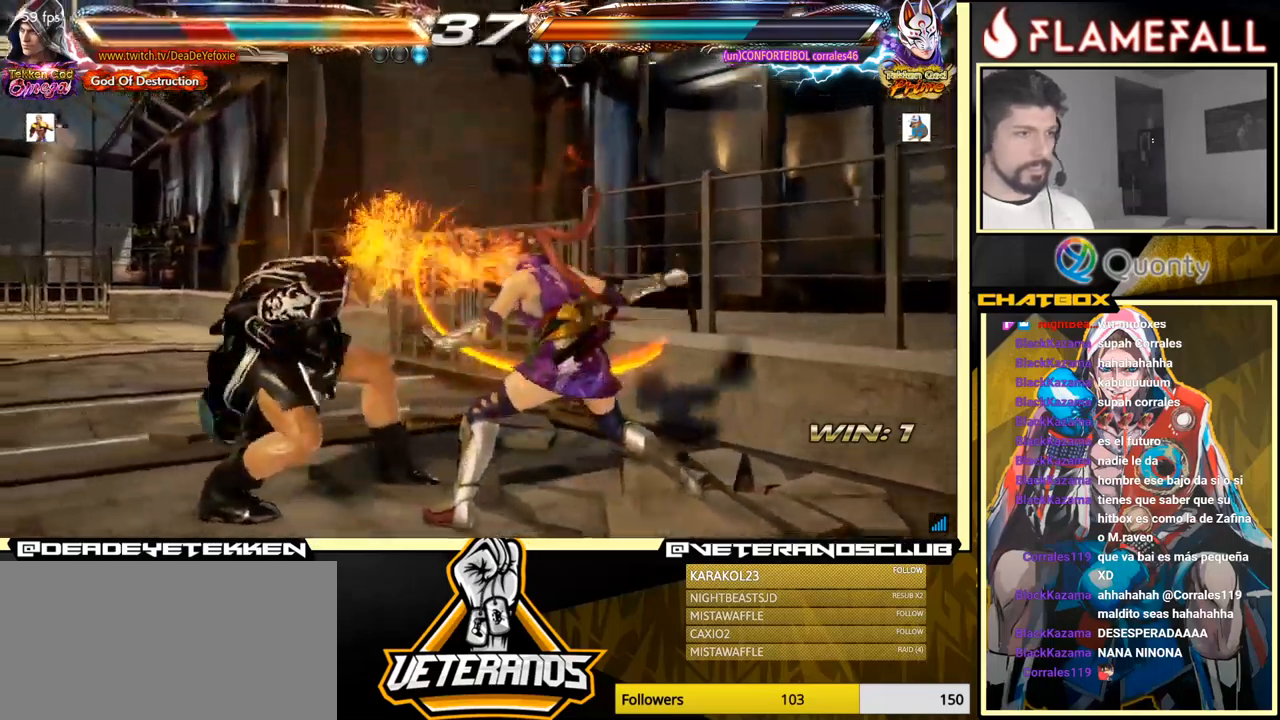
{"buttons": [], "left_stick": "left", "events": [[400, "left_stick", "center"], [466, "left_stick", "left"]]}
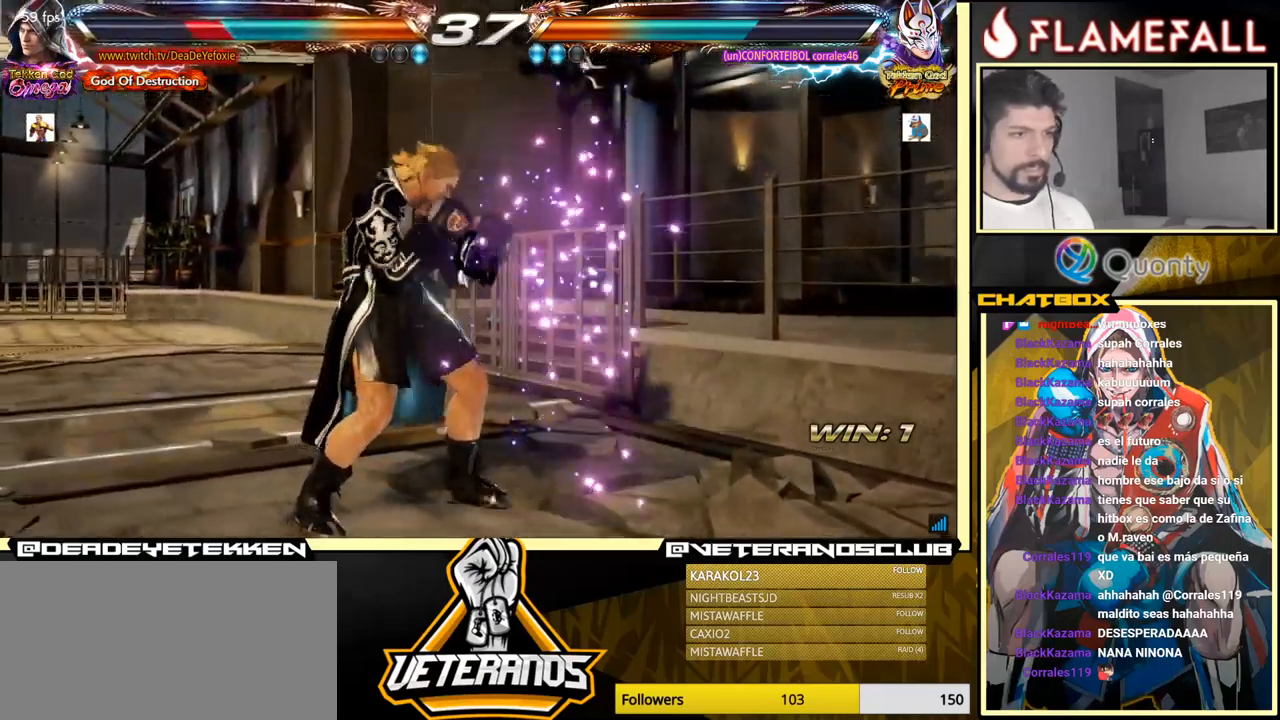
{"buttons": [], "left_stick": "left", "events": [[66, "left_stick", "center"], [133, "left_stick", "left"]]}
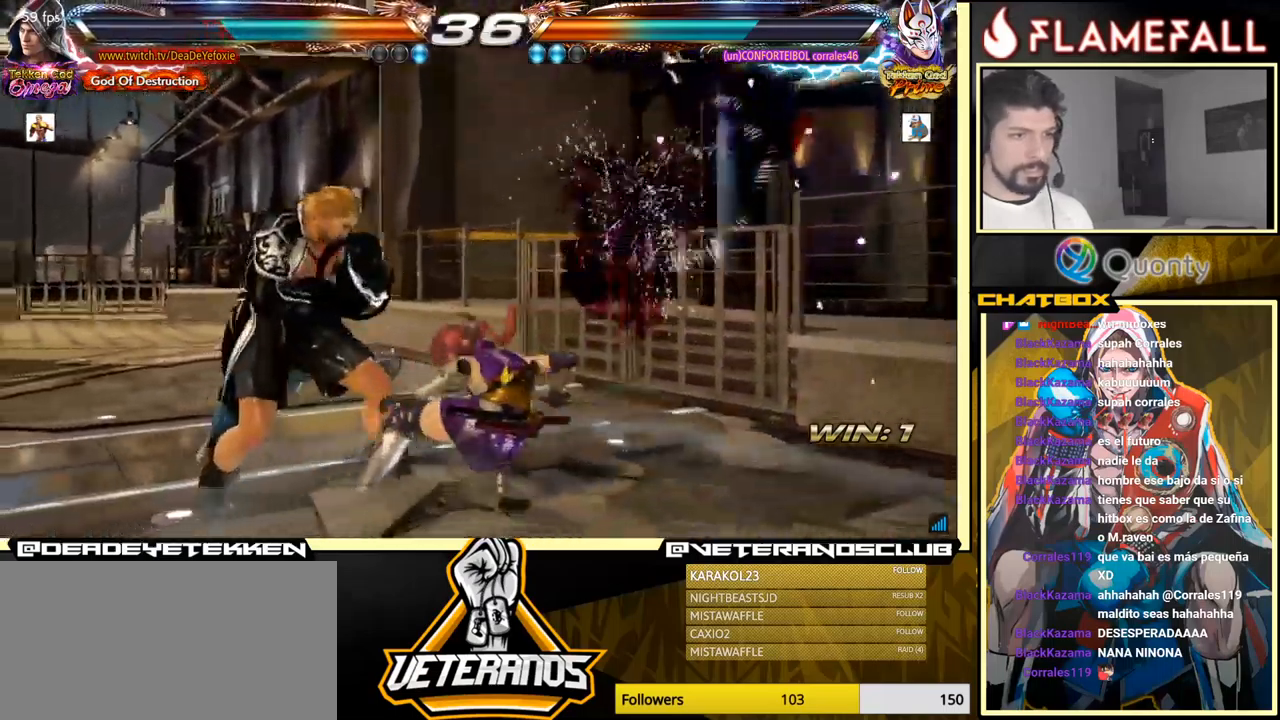
{"buttons": [], "left_stick": "down-right", "events": [[433, "left_stick", "down-right"]]}
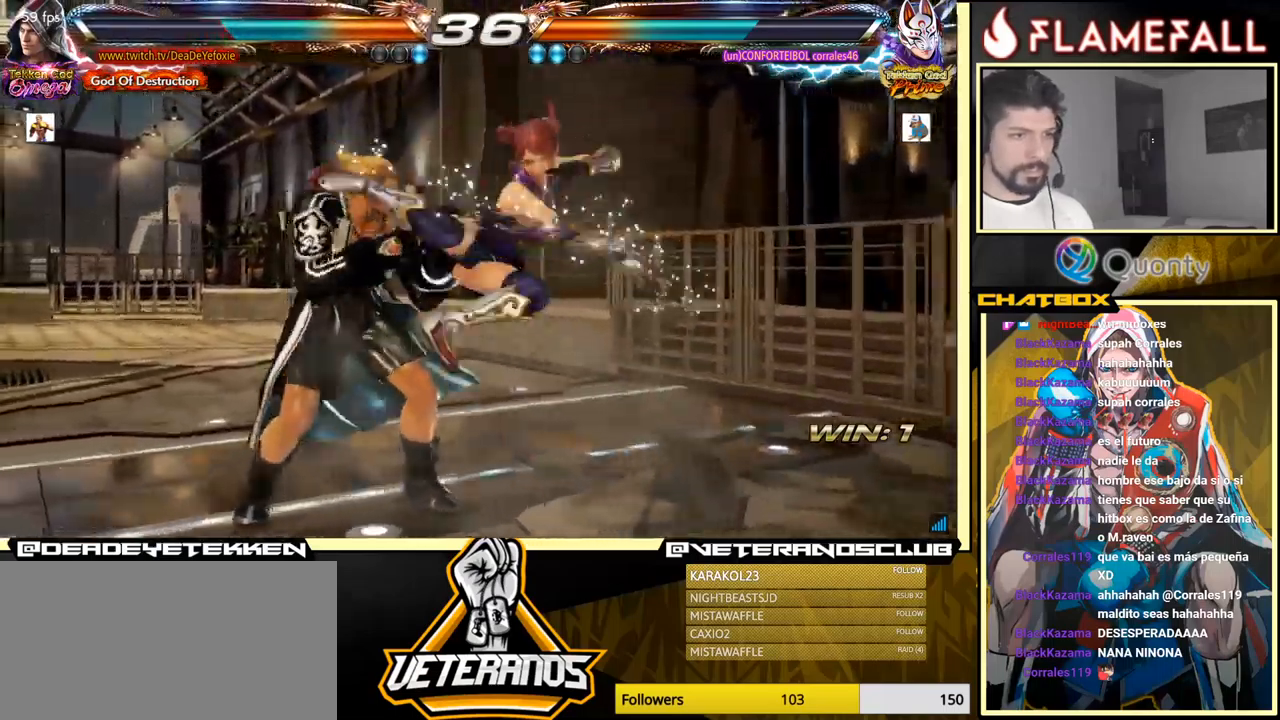
{"buttons": [], "left_stick": "center", "events": [[133, "left_stick", "left"], [400, "X", "down"], [400, "left_stick", "center"], [483, "X", "up"]]}
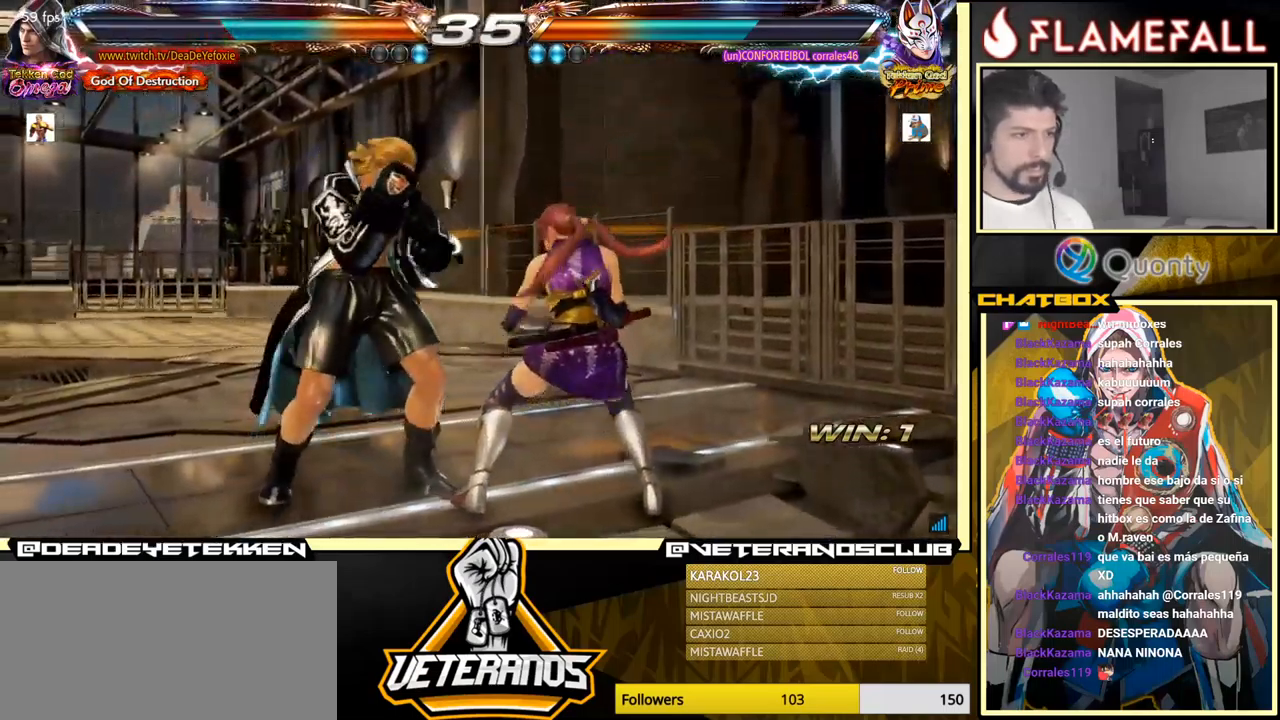
{"buttons": ["X"], "left_stick": "left", "events": [[50, "X", "down"], [66, "left_stick", "down"], [116, "X", "up"], [183, "X", "down"], [200, "left_stick", "center"], [233, "X", "up"], [250, "left_stick", "left"], [300, "X", "down"], [366, "X", "up"], [416, "X", "down"]]}
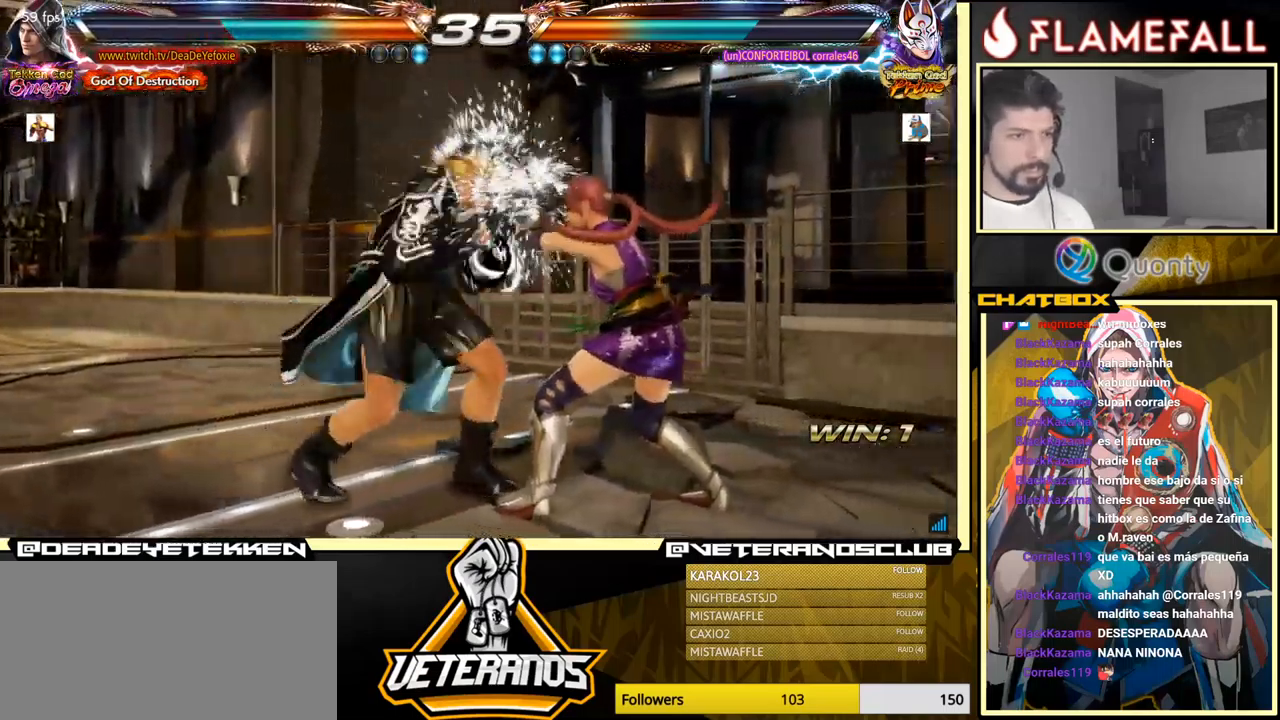
{"buttons": ["A"], "left_stick": "right", "events": [[66, "X", "up"], [416, "left_stick", "right"], [433, "A", "down"]]}
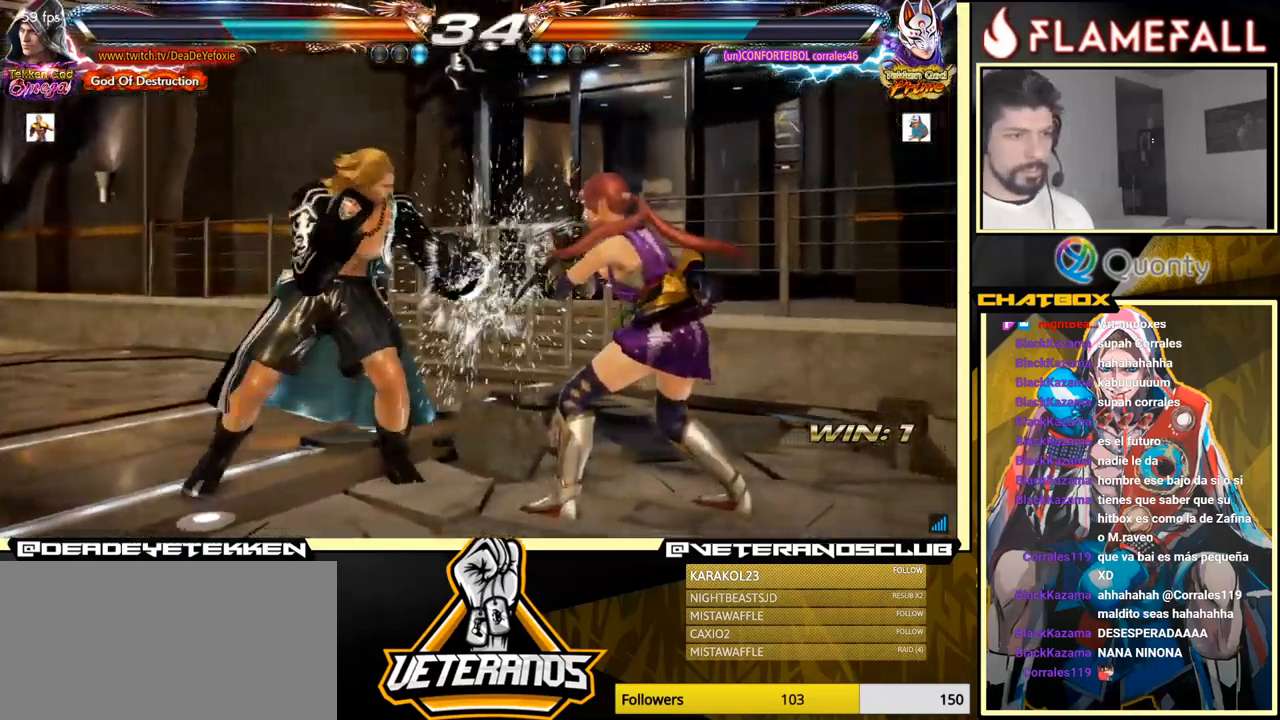
{"buttons": ["A"], "left_stick": "right", "events": []}
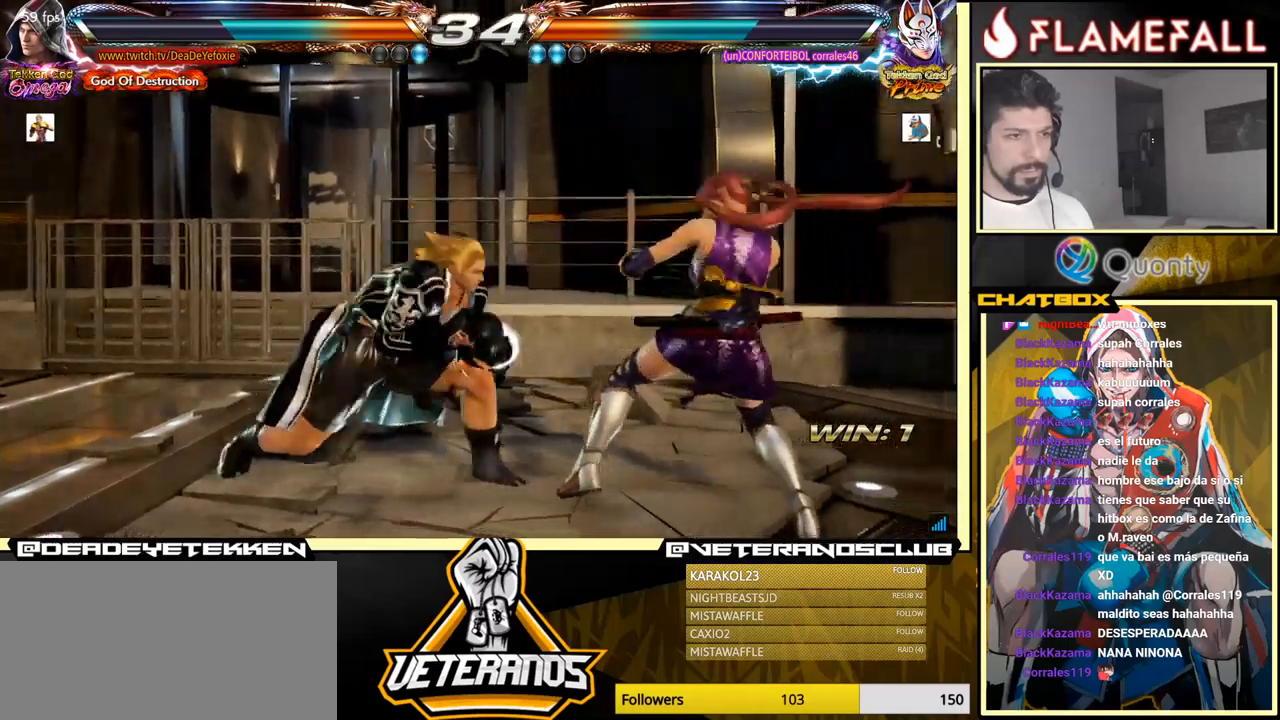
{"buttons": ["A", "X"], "left_stick": "right", "events": [[333, "X", "down"]]}
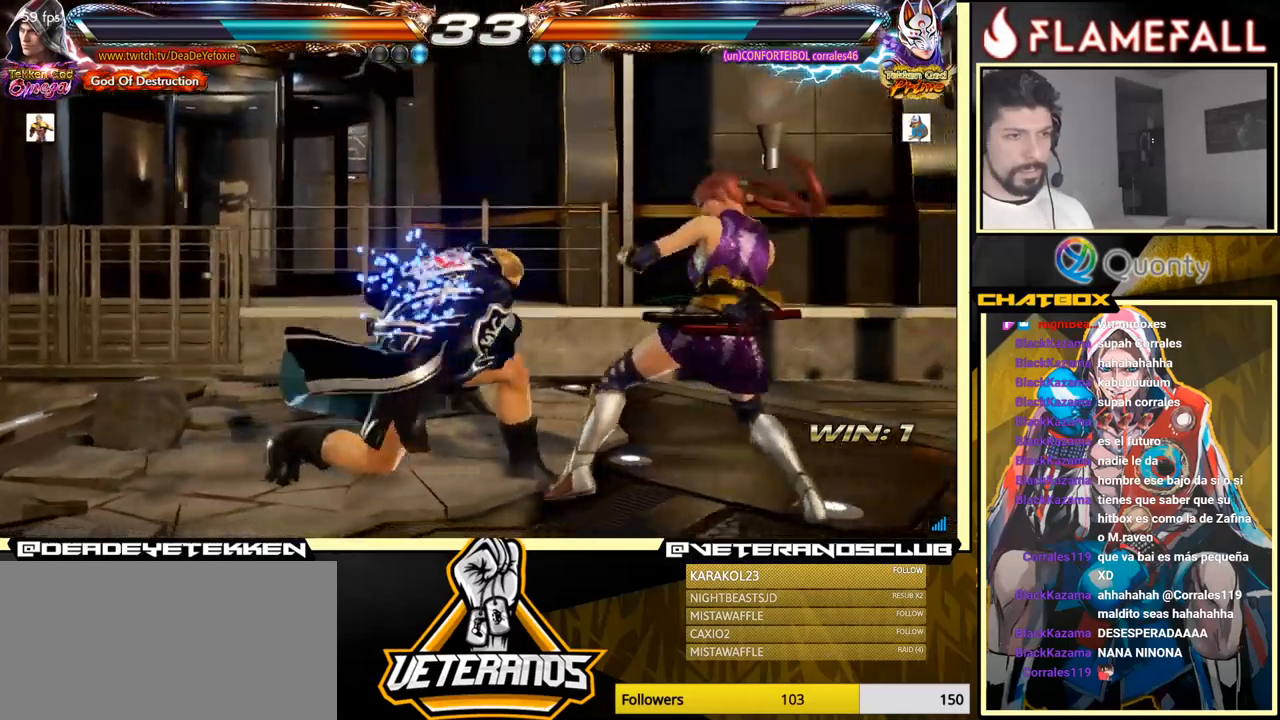
{"buttons": [], "left_stick": "left", "events": [[100, "X", "up"], [150, "A", "up"], [200, "left_stick", "left"], [350, "left_stick", "center"], [500, "left_stick", "left"]]}
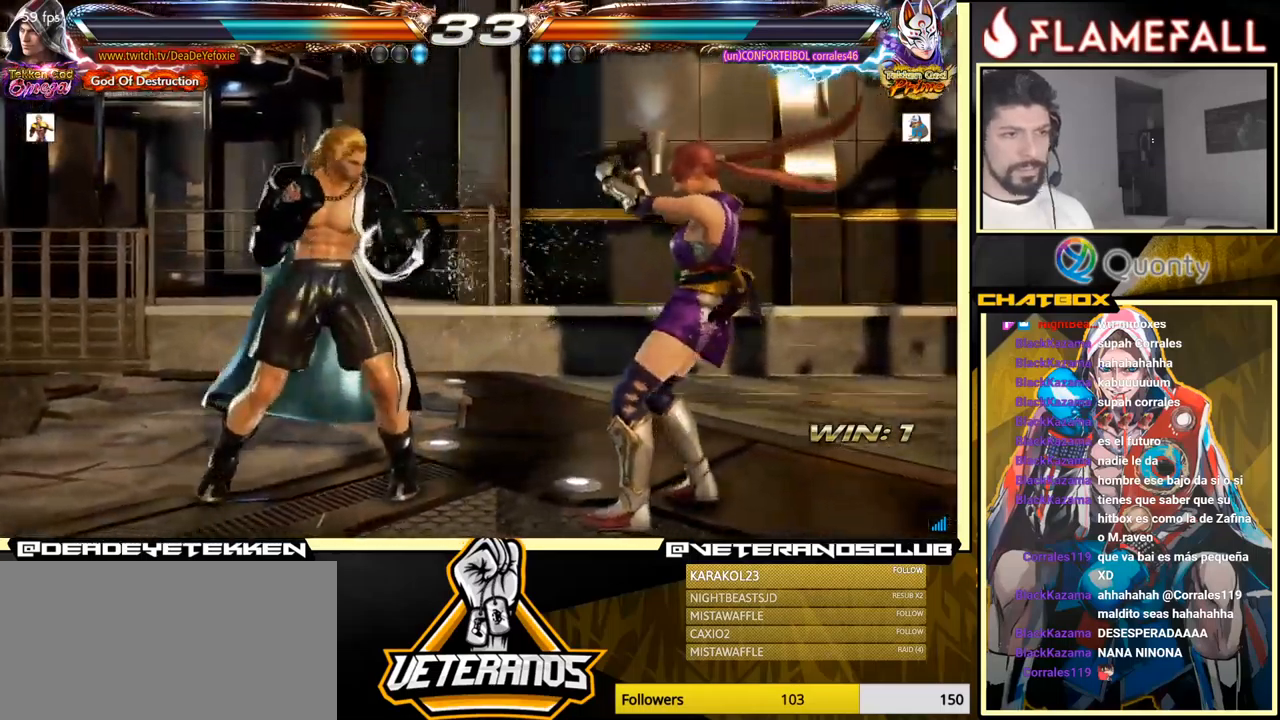
{"buttons": [], "left_stick": "center", "events": [[67, "left_stick", "center"], [133, "left_stick", "left"], [450, "left_stick", "center"]]}
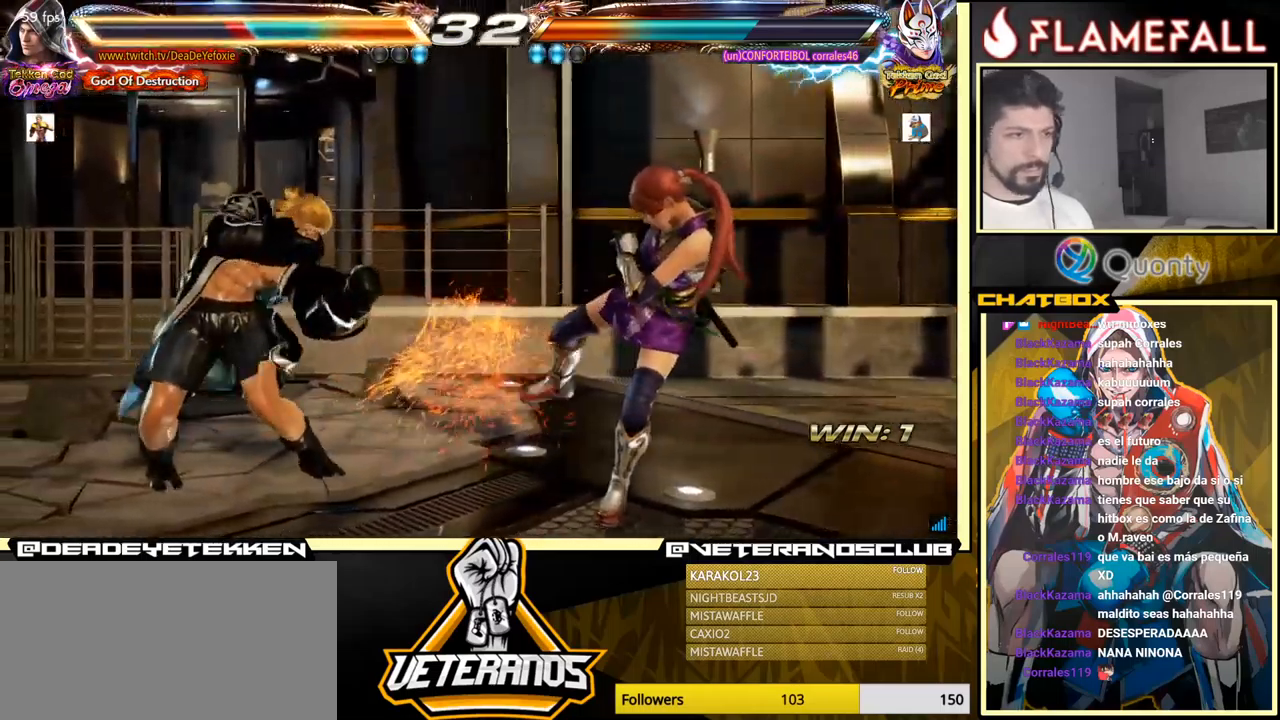
{"buttons": [], "left_stick": "center", "events": [[150, "left_stick", "right"], [233, "left_stick", "center"], [317, "left_stick", "right"], [500, "left_stick", "center"]]}
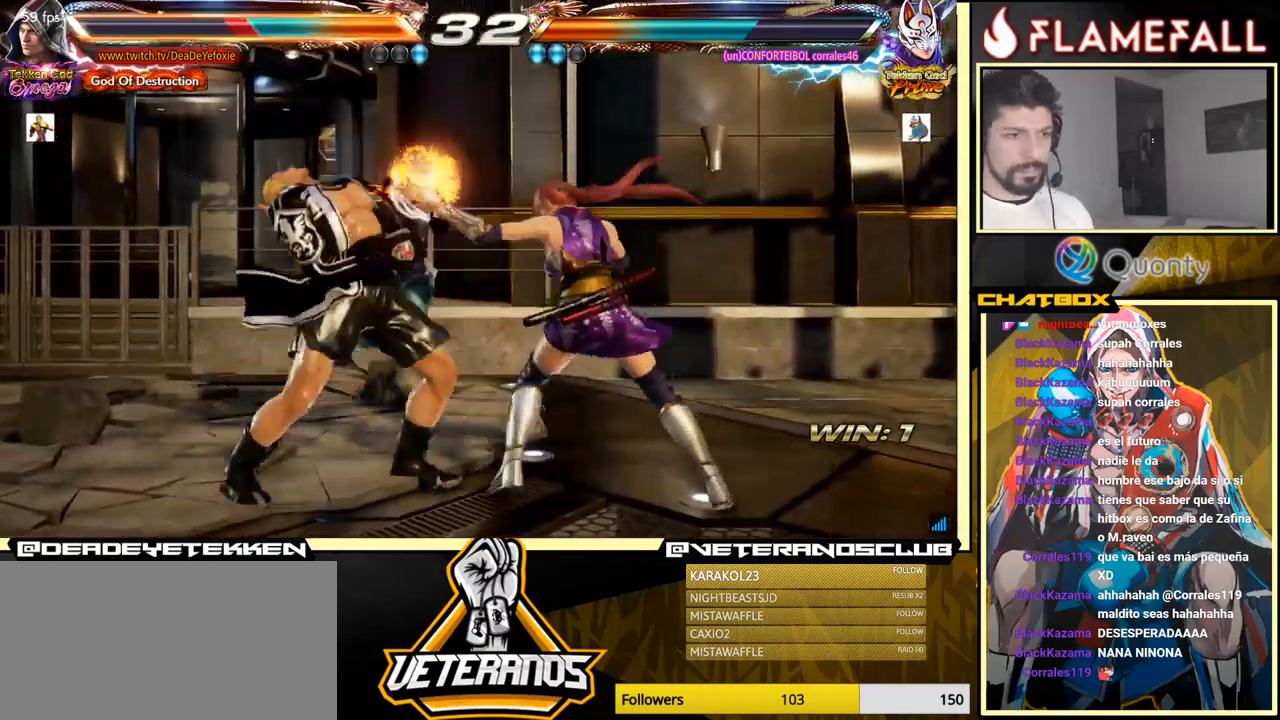
{"buttons": [], "left_stick": "center", "events": [[17, "left_stick", "left"], [483, "left_stick", "center"]]}
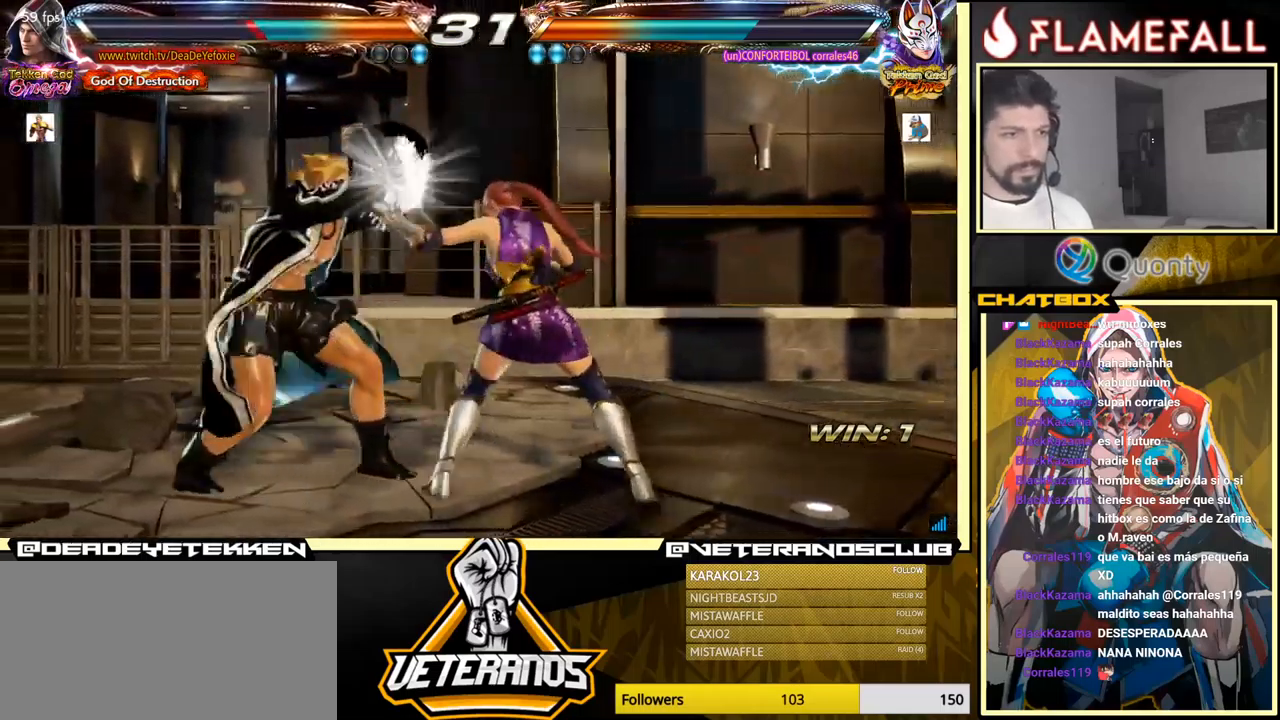
{"buttons": [], "left_stick": "left", "events": [[500, "left_stick", "left"]]}
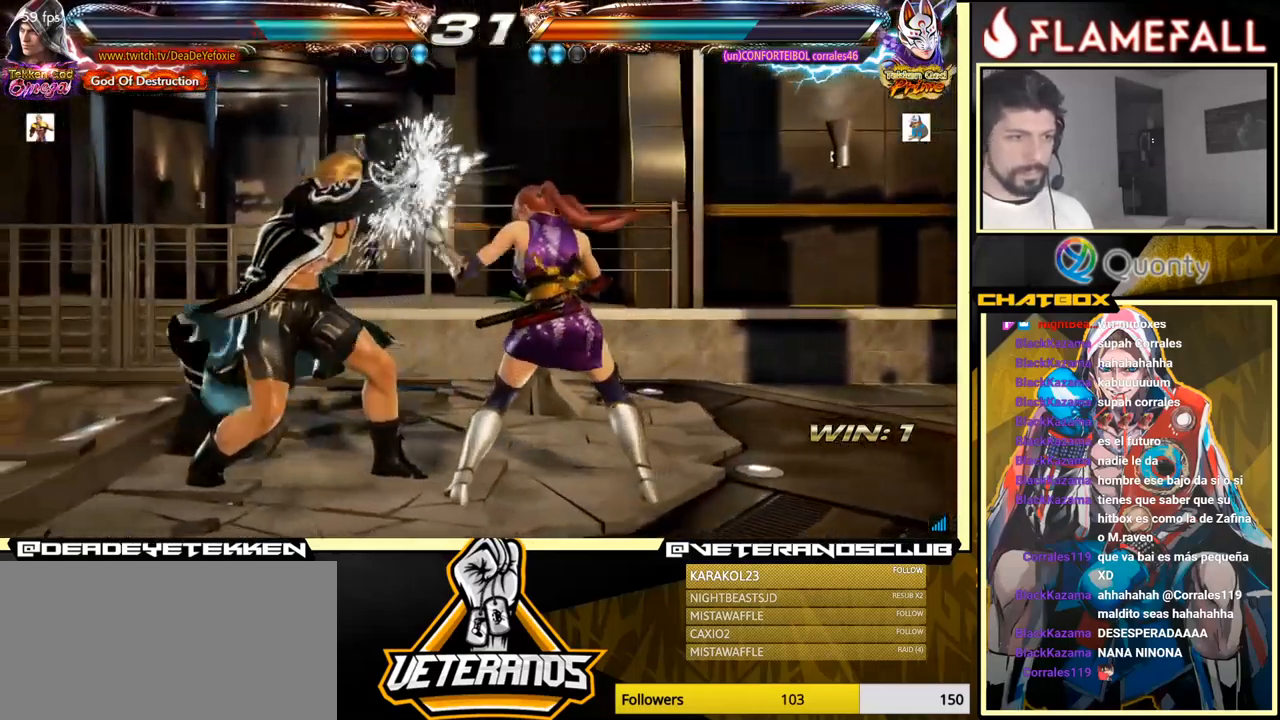
{"buttons": [], "left_stick": "center", "events": [[317, "left_stick", "center"]]}
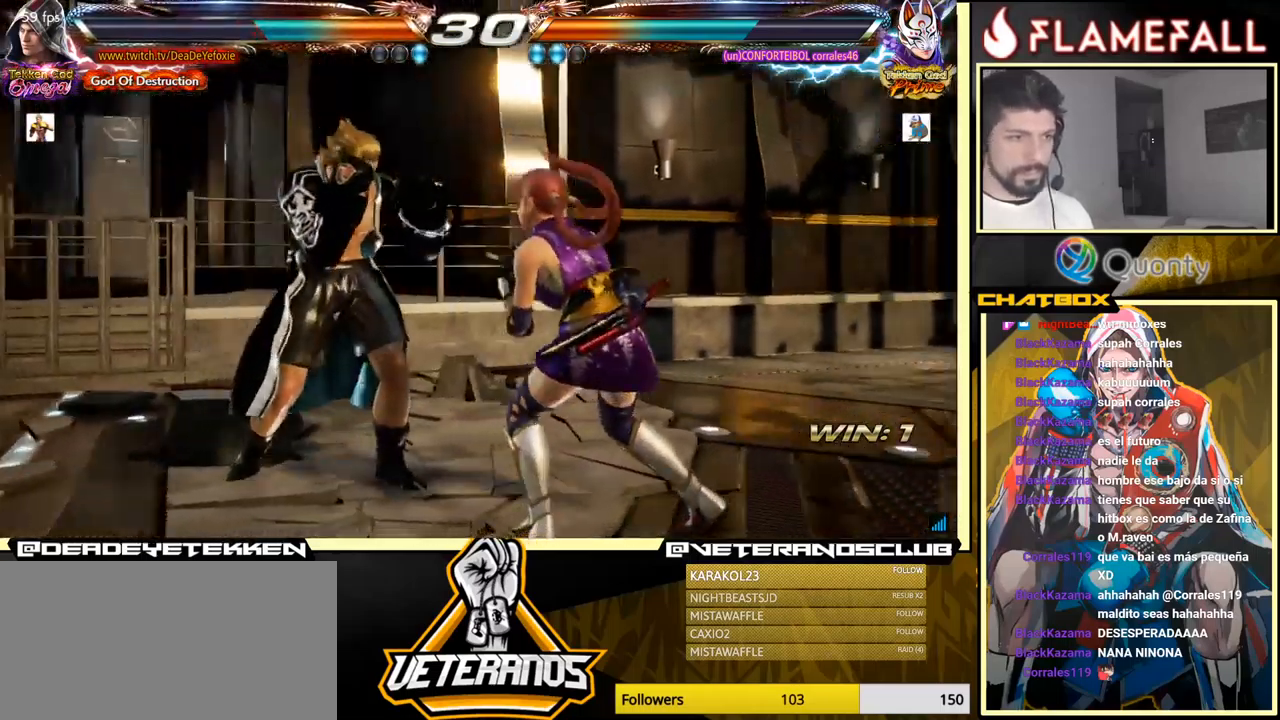
{"buttons": [], "left_stick": "center", "events": [[117, "left_stick", "left"], [200, "left_stick", "center"], [250, "left_stick", "left"], [400, "left_stick", "right"], [483, "left_stick", "center"]]}
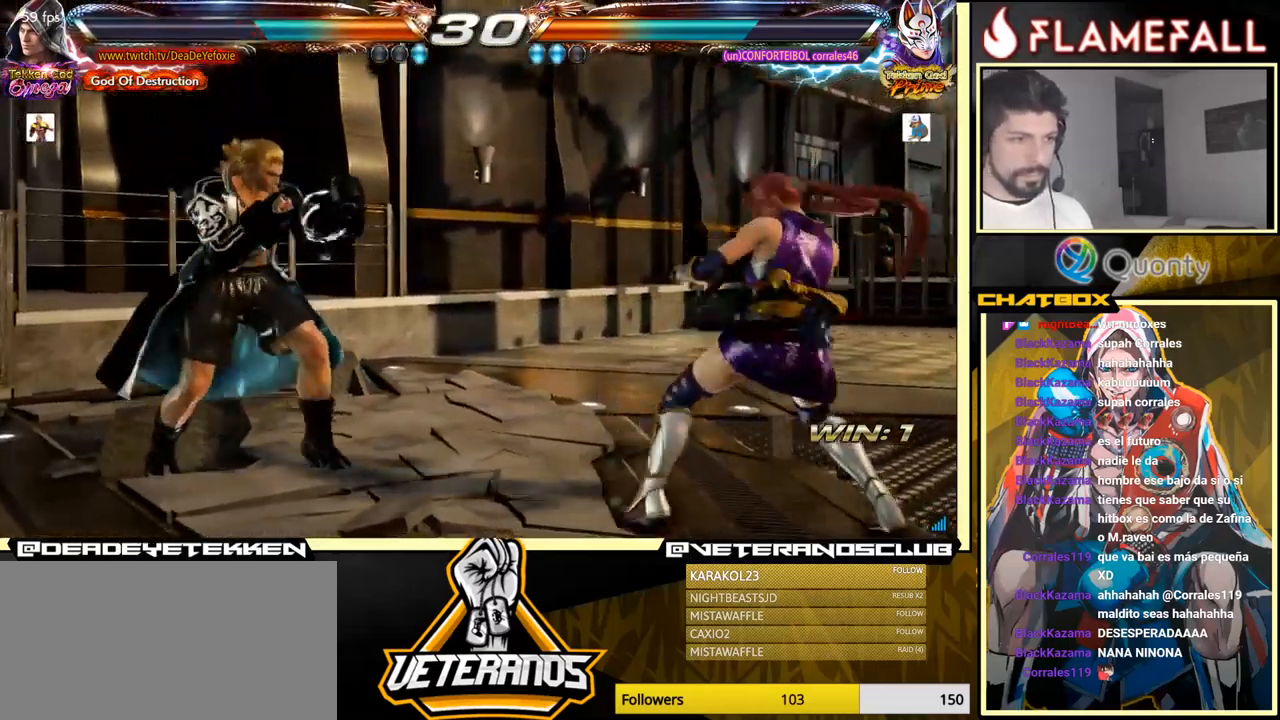
{"buttons": [], "left_stick": "left", "events": [[50, "left_stick", "right"], [217, "R2", "down"], [217, "left_stick", "left"], [317, "R2", "up"]]}
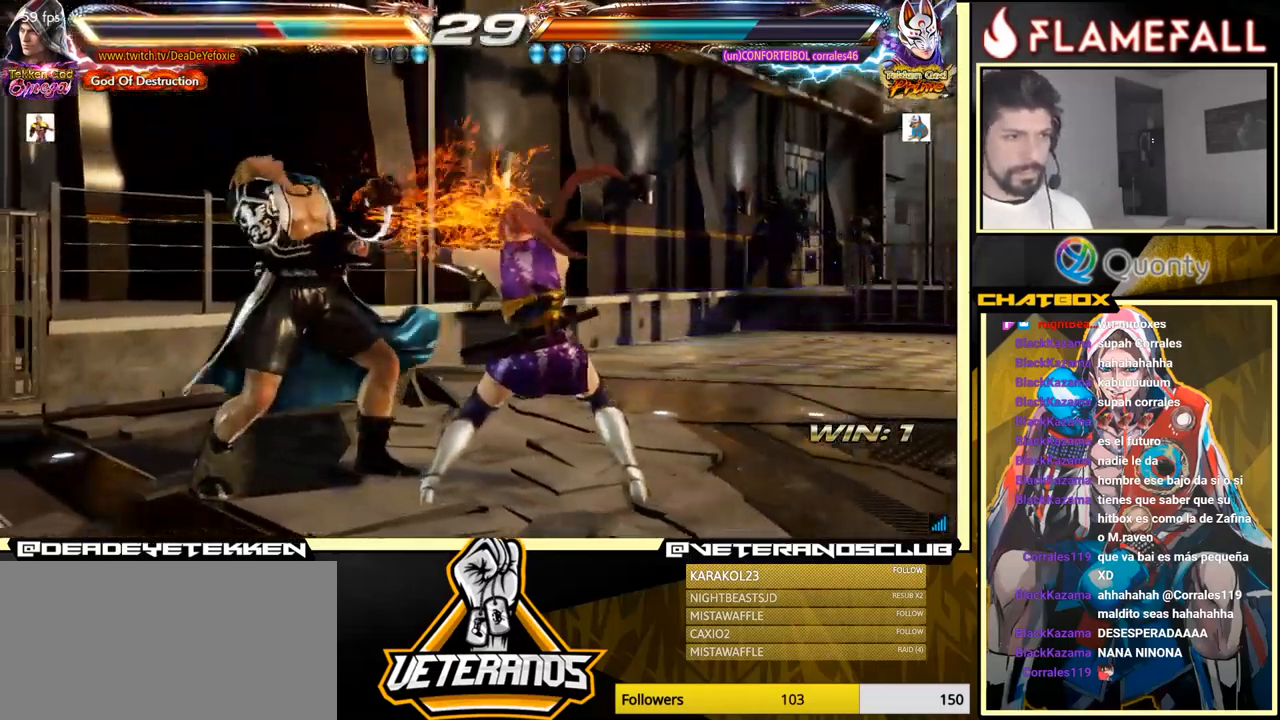
{"buttons": [], "left_stick": "left", "events": [[183, "left_stick", "center"], [267, "left_stick", "left"]]}
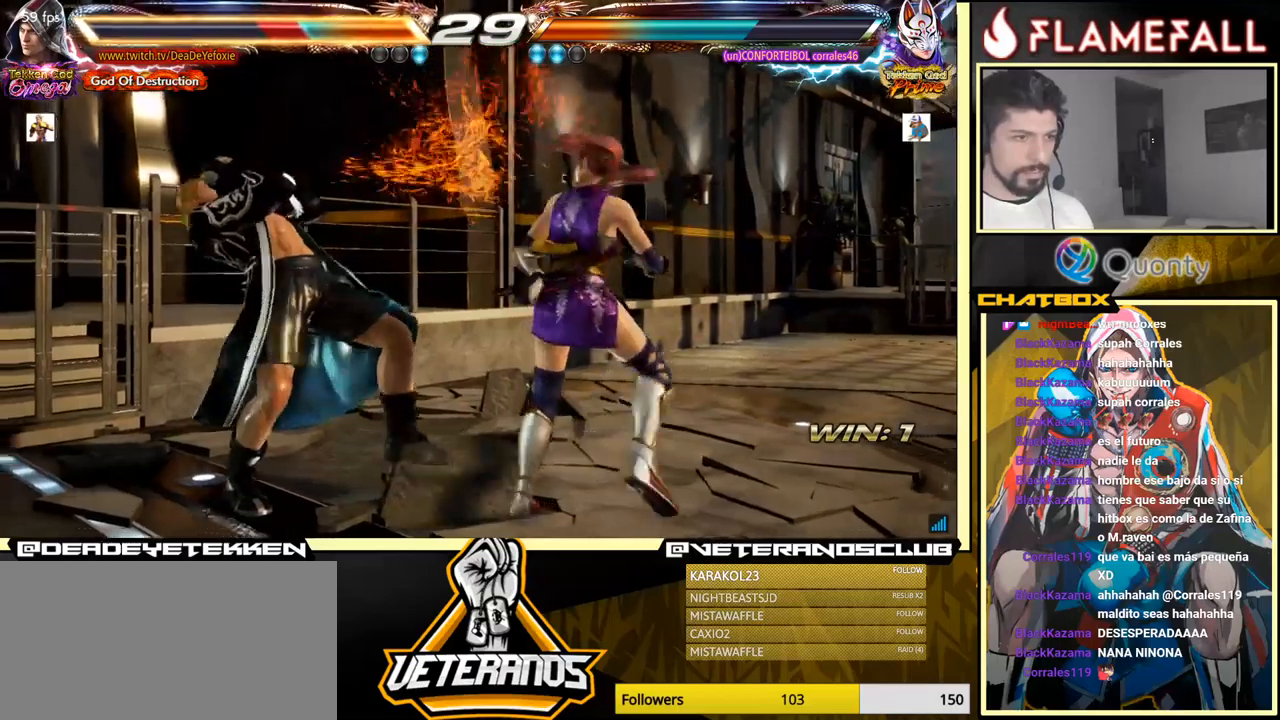
{"buttons": [], "left_stick": "center", "events": [[334, "left_stick", "center"]]}
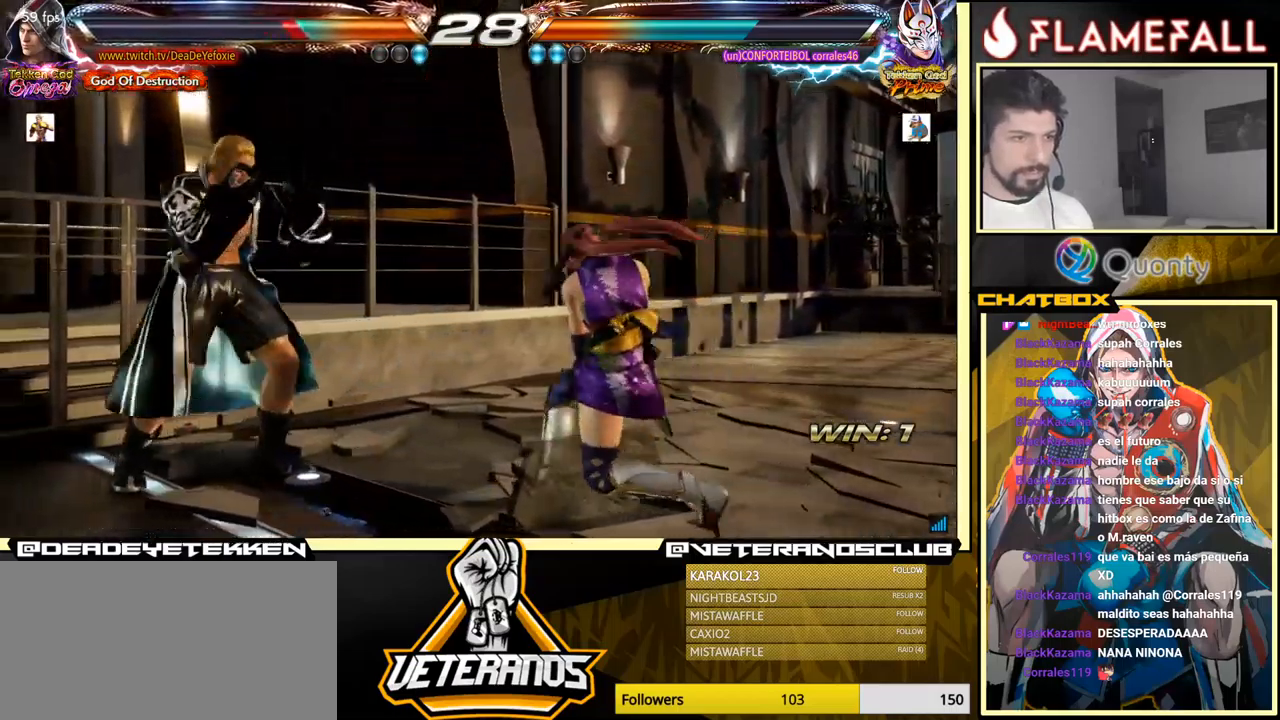
{"buttons": [], "left_stick": "center", "events": [[17, "left_stick", "left"], [434, "left_stick", "center"]]}
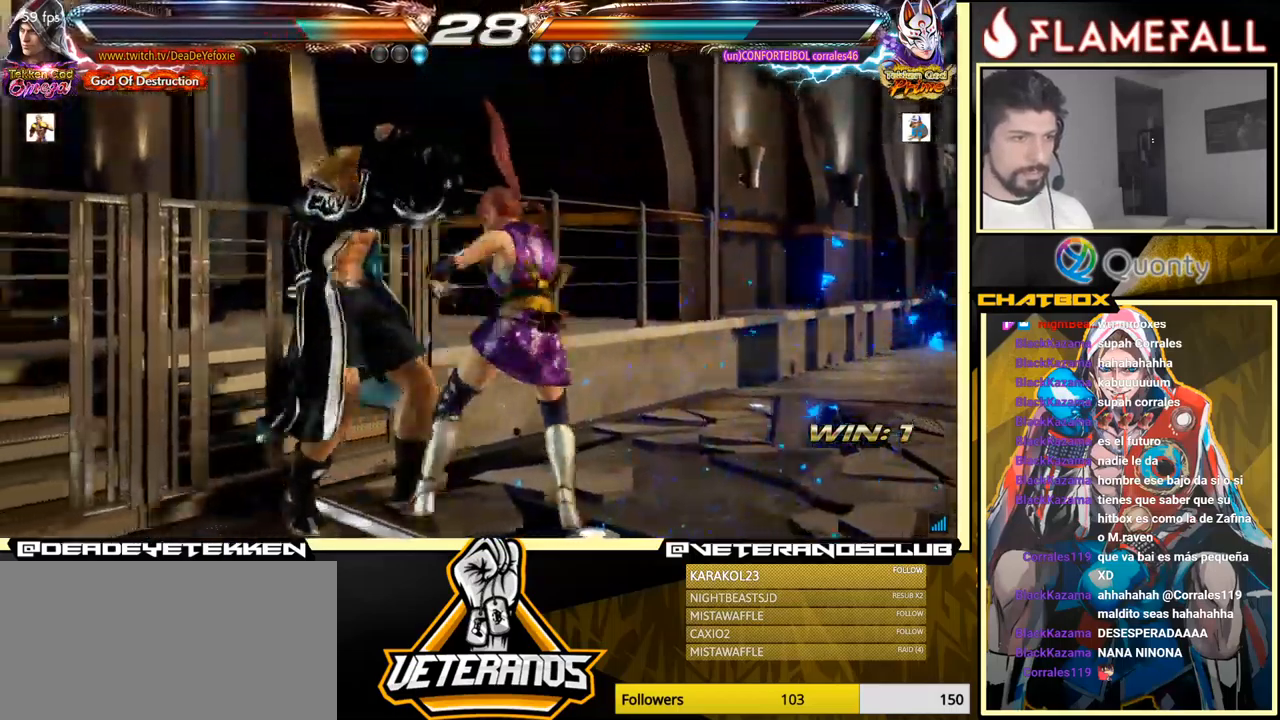
{"buttons": [], "left_stick": "down", "events": [[84, "left_stick", "left"], [134, "R2", "down"], [184, "R2", "up"], [217, "X", "down"], [234, "left_stick", "center"], [300, "X", "up"], [300, "left_stick", "down"], [350, "X", "down"], [400, "X", "up"], [450, "X", "down"], [484, "X", "up"]]}
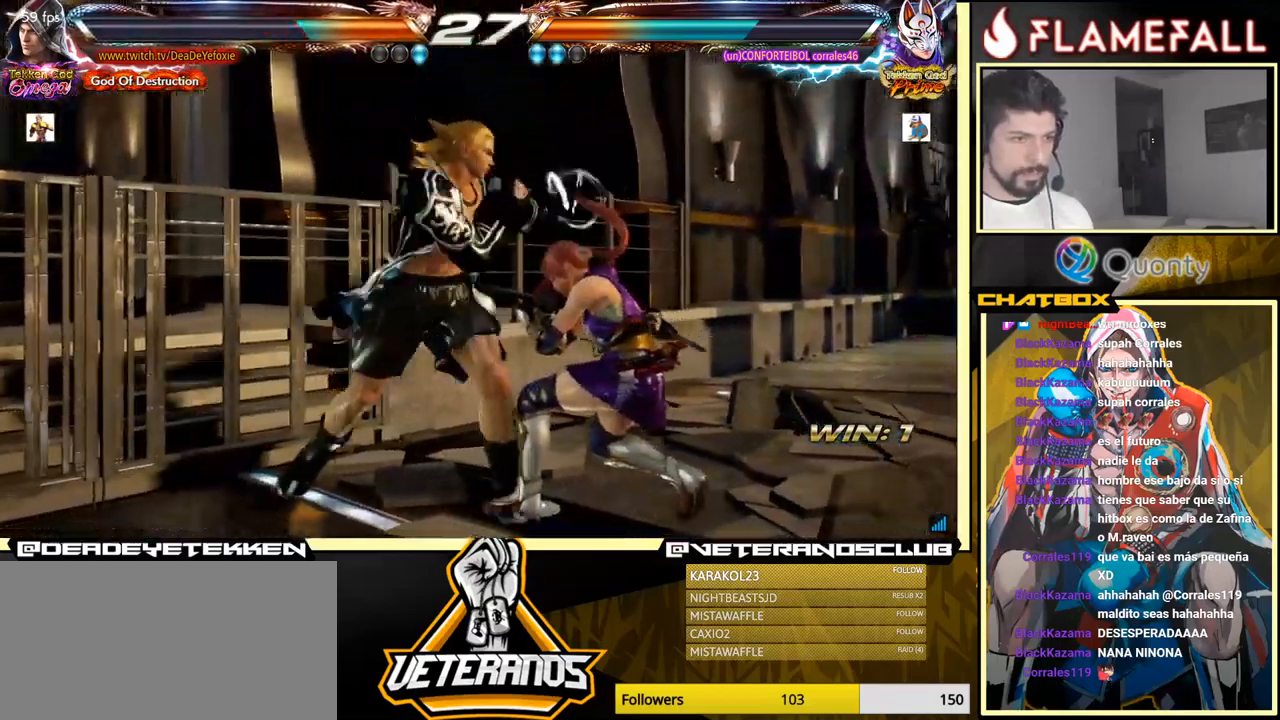
{"buttons": [], "left_stick": "left", "events": [[34, "X", "down"], [200, "X", "up"], [250, "left_stick", "center"], [400, "left_stick", "left"]]}
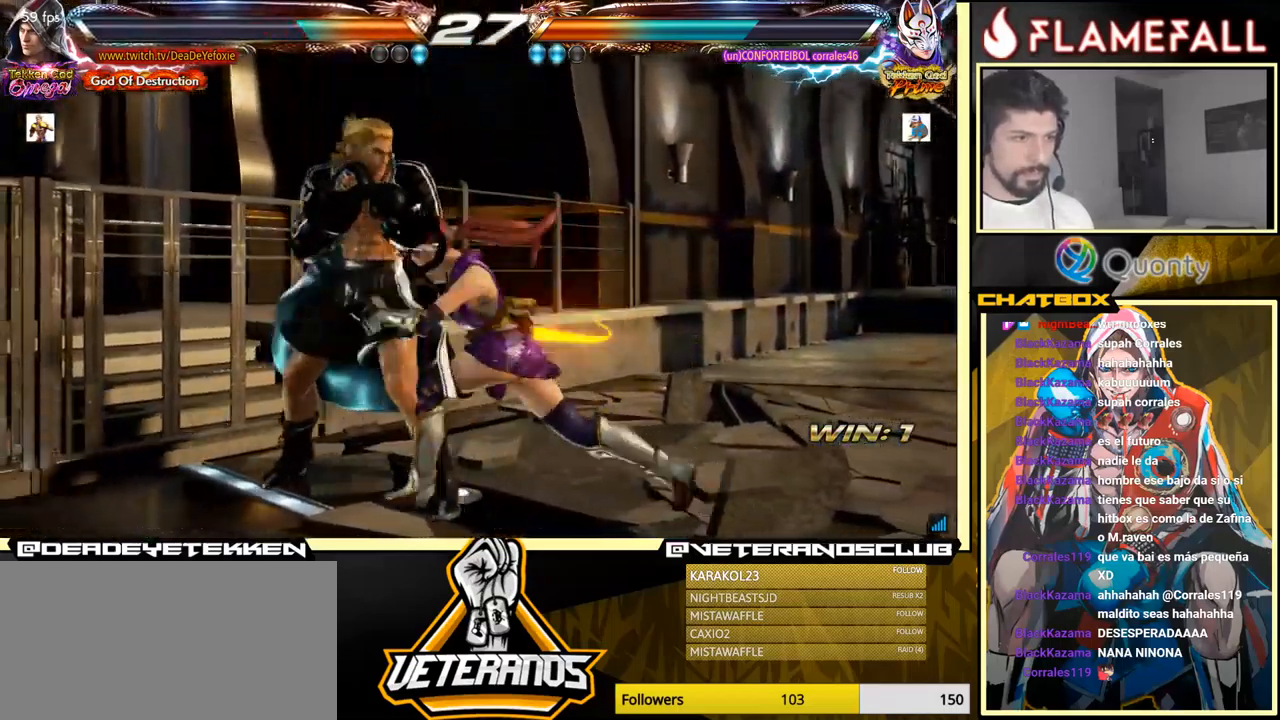
{"buttons": [], "left_stick": "left", "events": []}
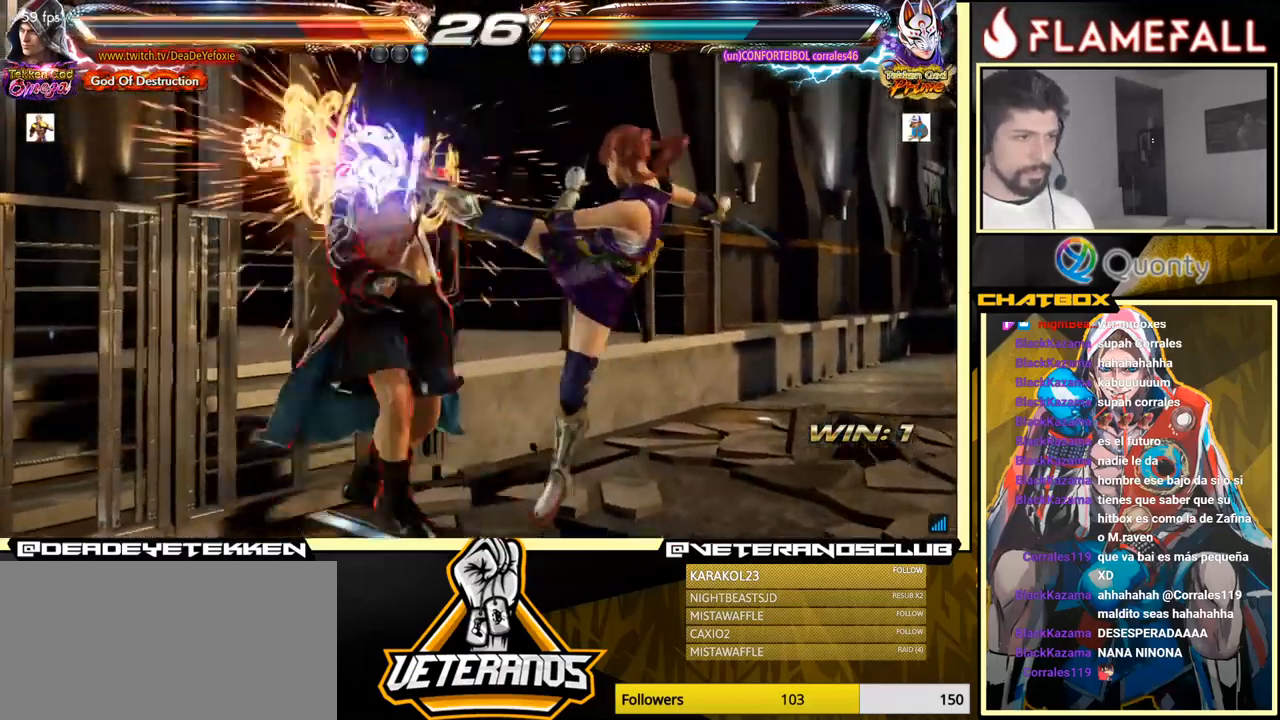
{"buttons": [], "left_stick": "center", "events": [[350, "left_stick", "center"]]}
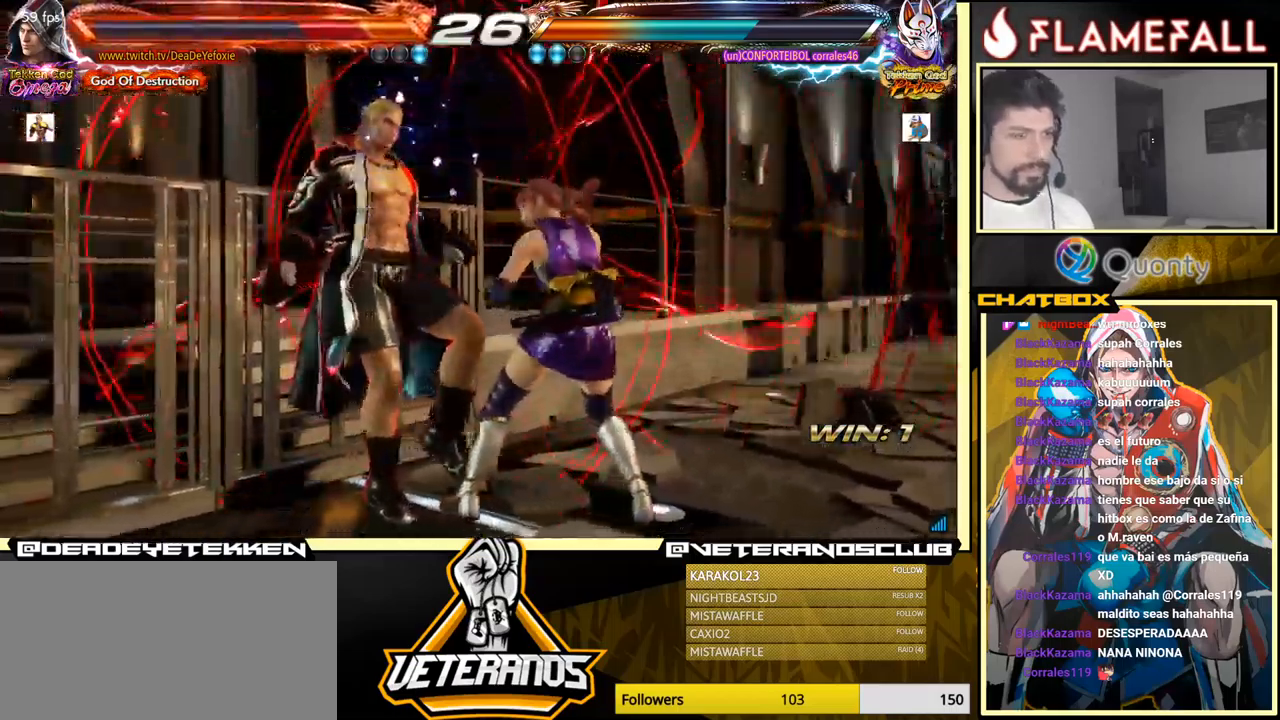
{"buttons": [], "left_stick": "center", "events": [[234, "X", "down"], [384, "X", "up"]]}